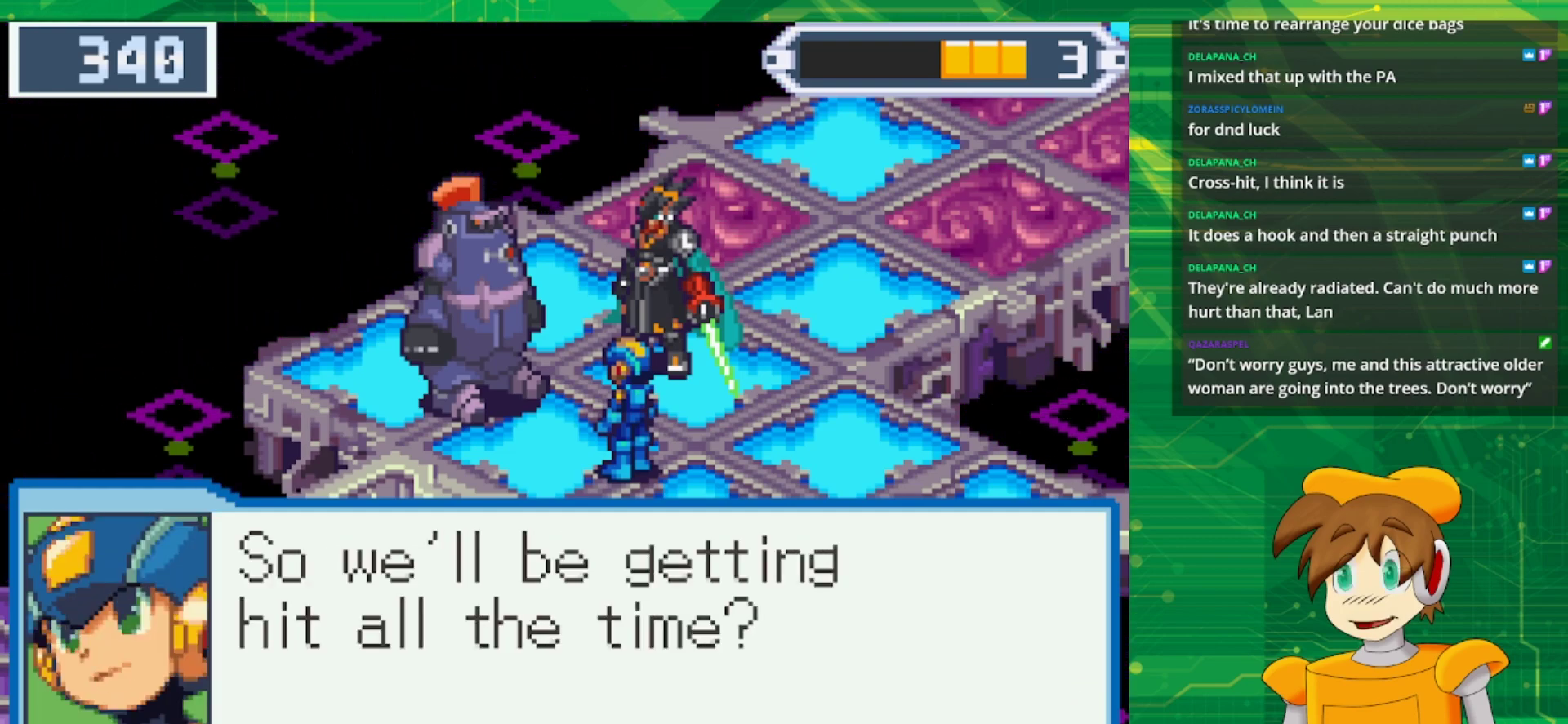
Gameplay with a controller (Nintendo layout); each line is a JSON object with the inputs held at the frame after it. "events" lists button and stick changes between this image and that frame as [ms after this image, input, new state], when the widget could be followed in between. Not read: L1 L3 R3.
{"buttons": [], "events": [[150, "A", "up"]]}
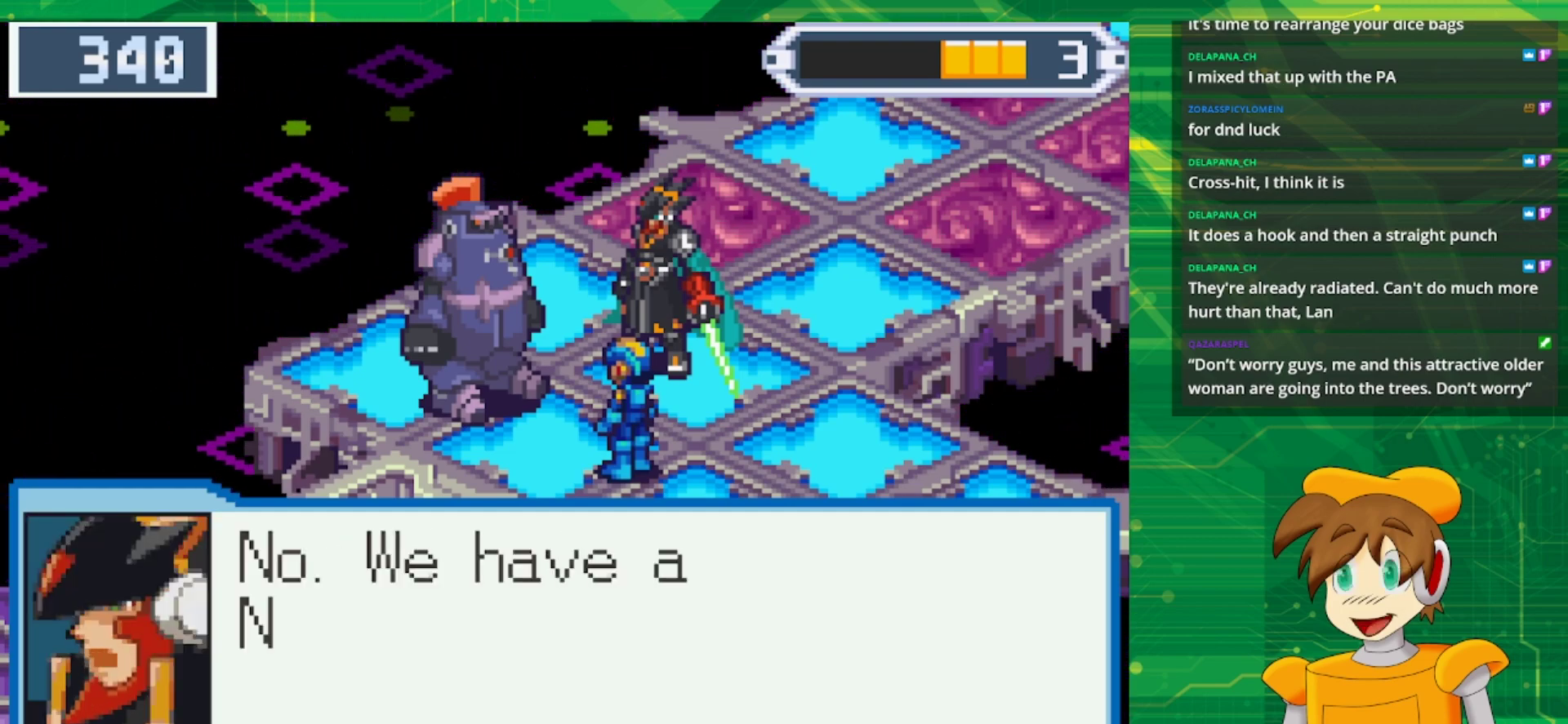
{"buttons": [], "events": []}
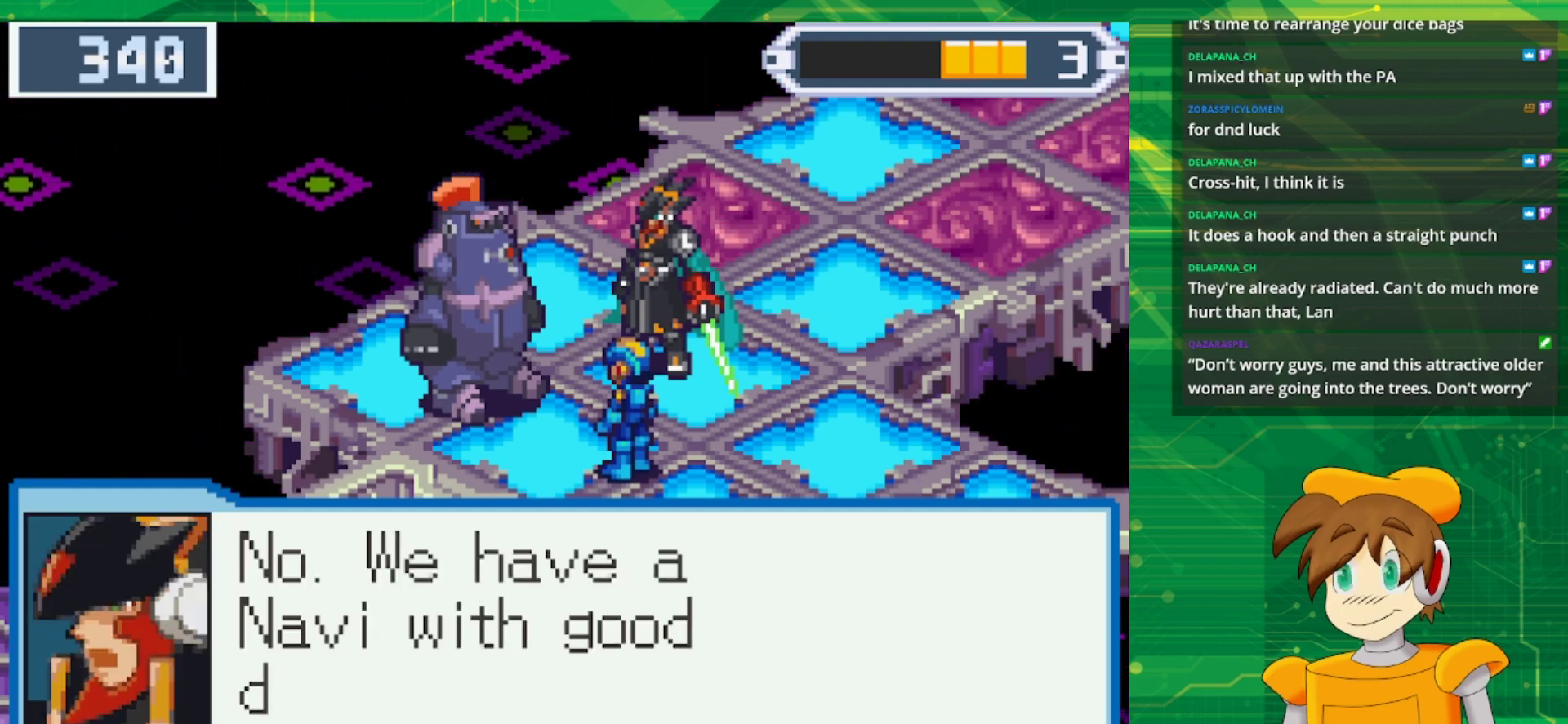
{"buttons": [], "events": []}
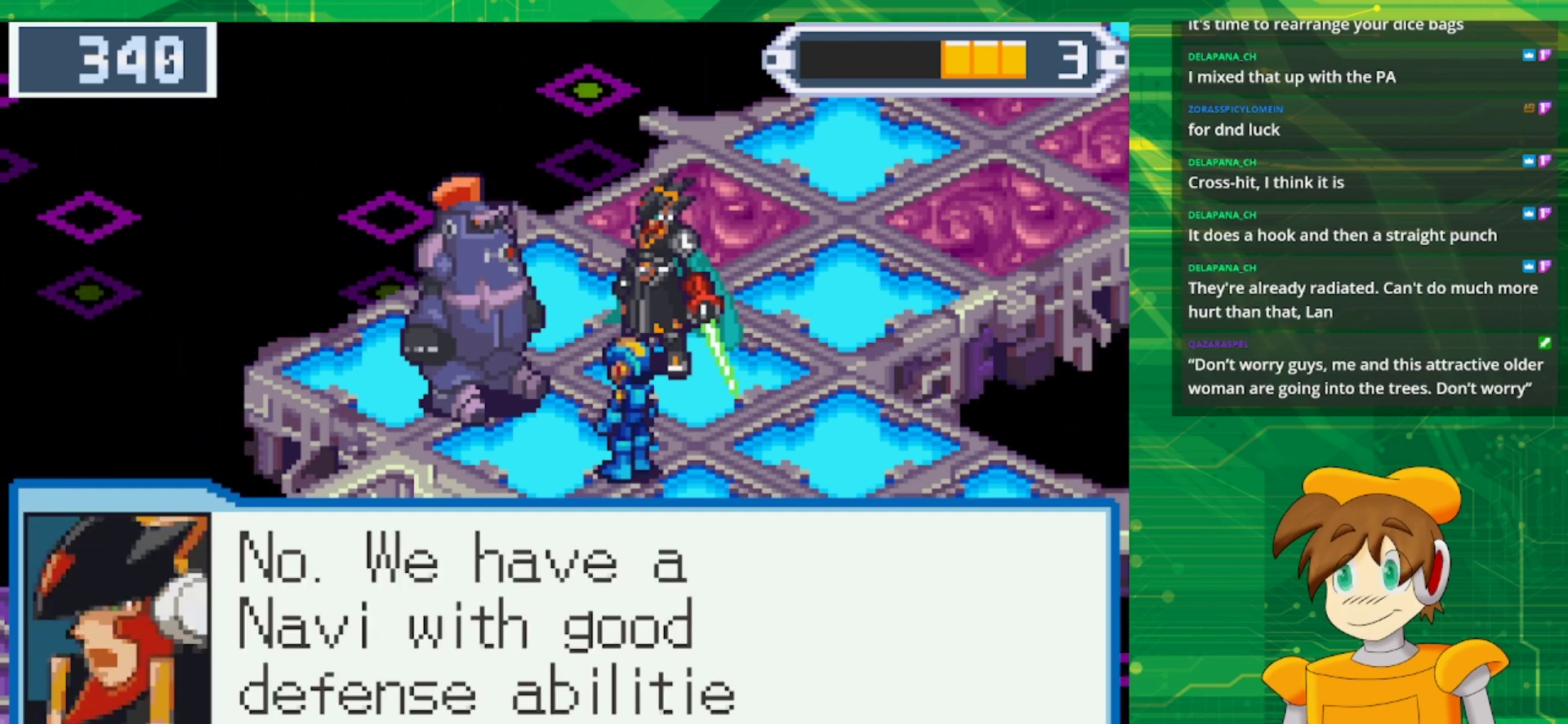
{"buttons": [], "events": []}
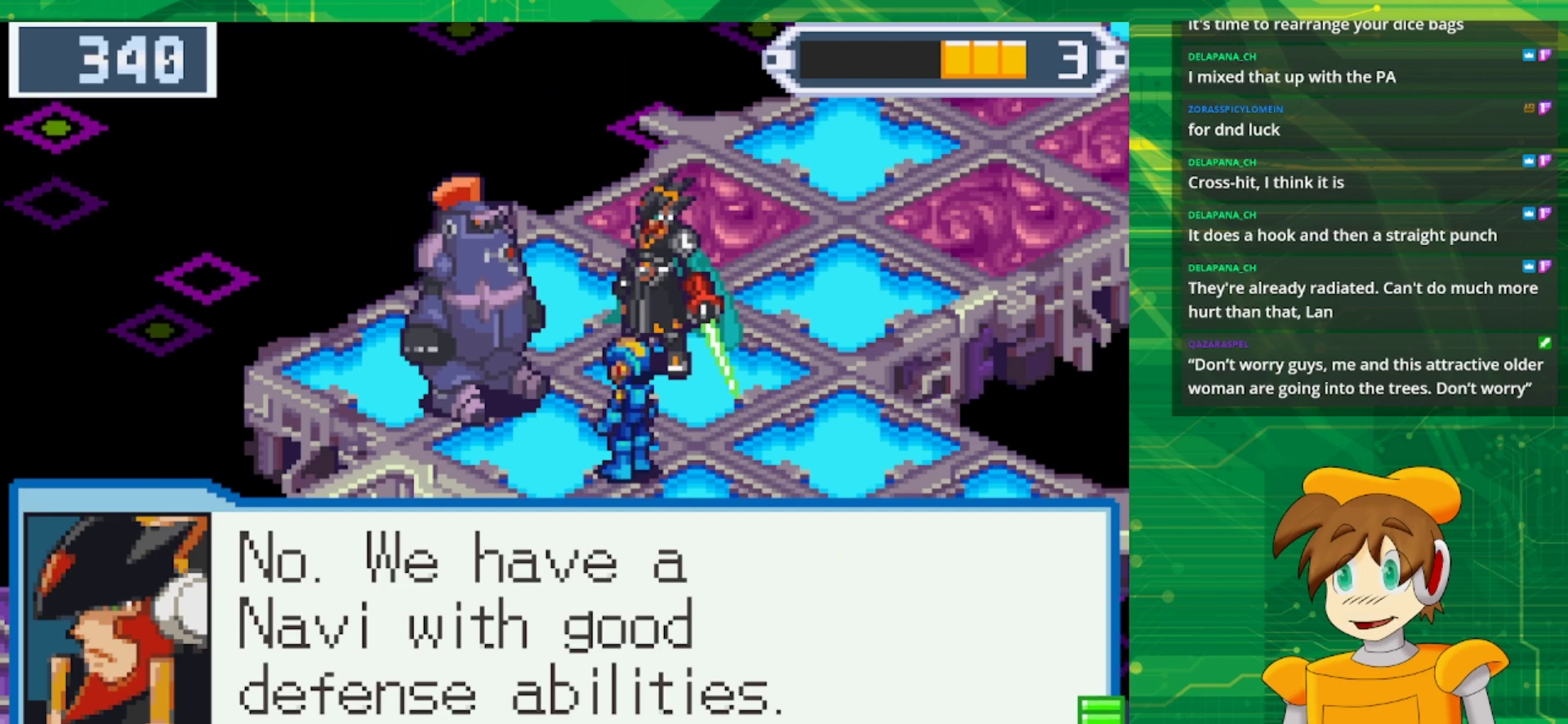
{"buttons": ["A"], "events": [[433, "A", "down"]]}
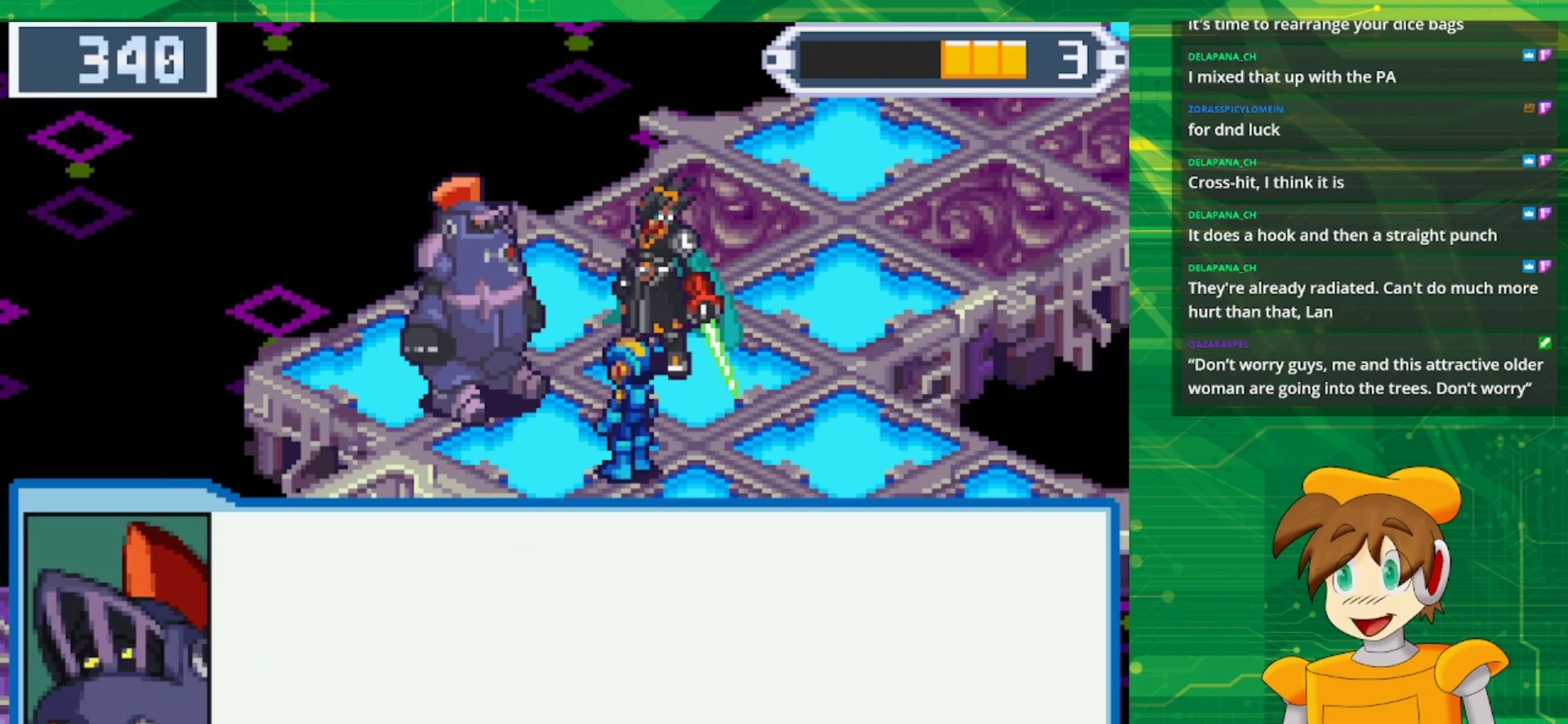
{"buttons": [], "events": [[100, "A", "up"]]}
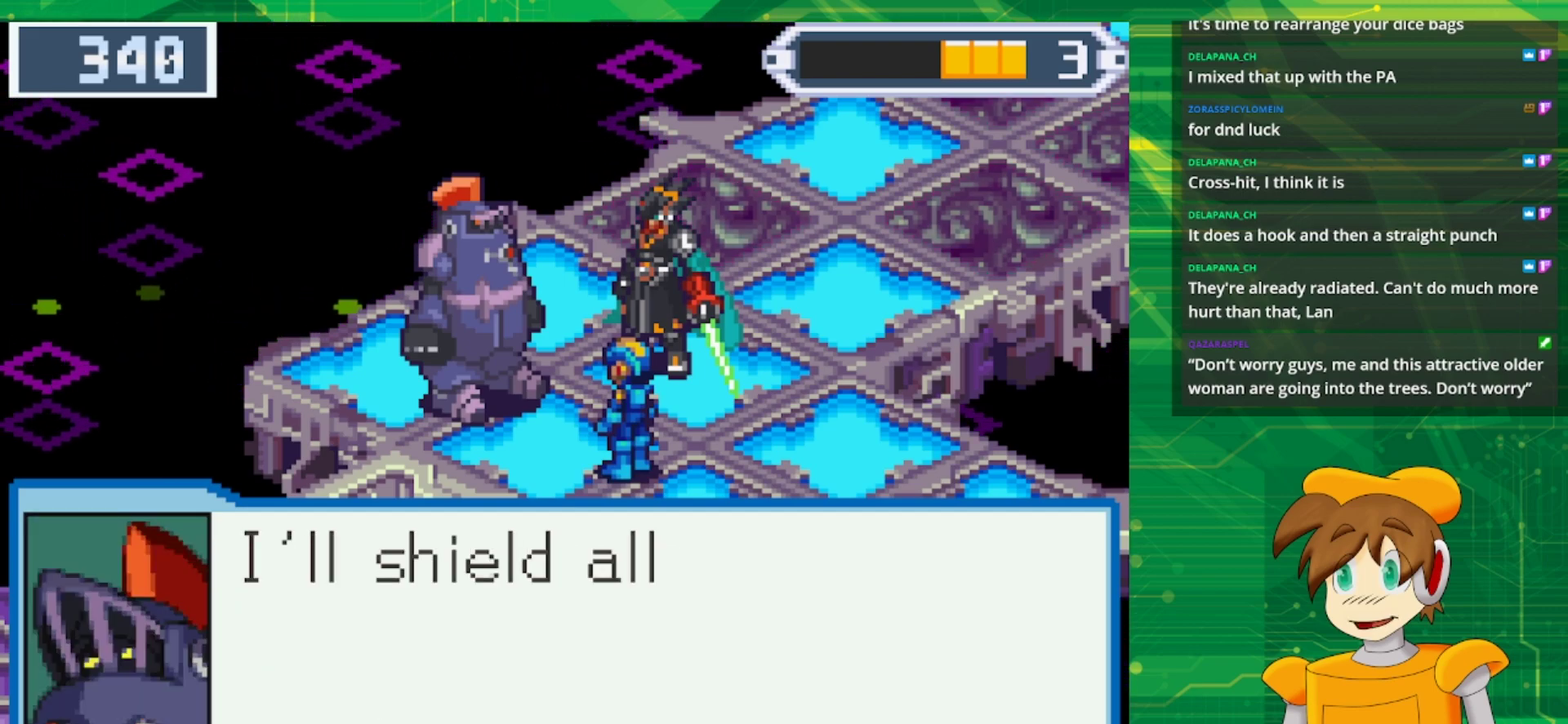
{"buttons": [], "events": []}
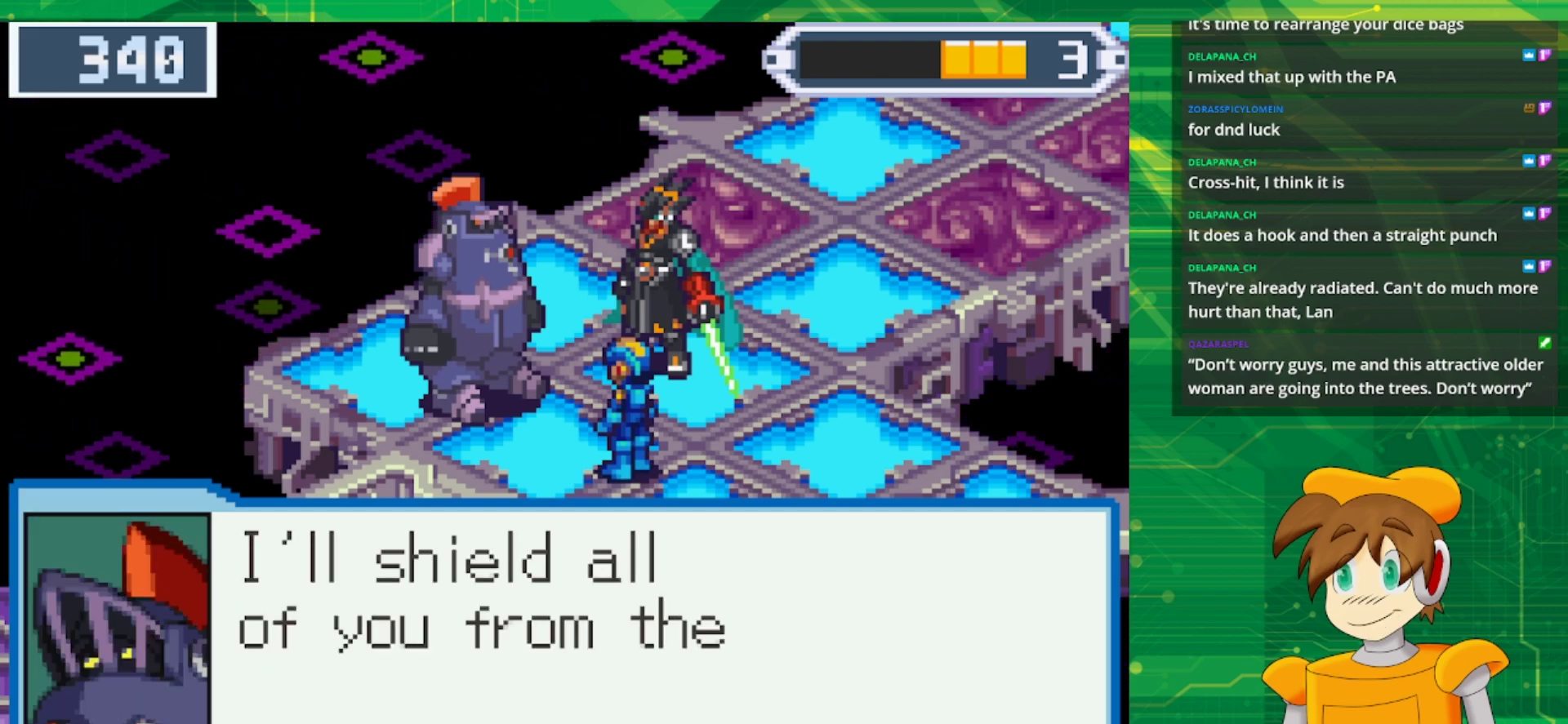
{"buttons": [], "events": []}
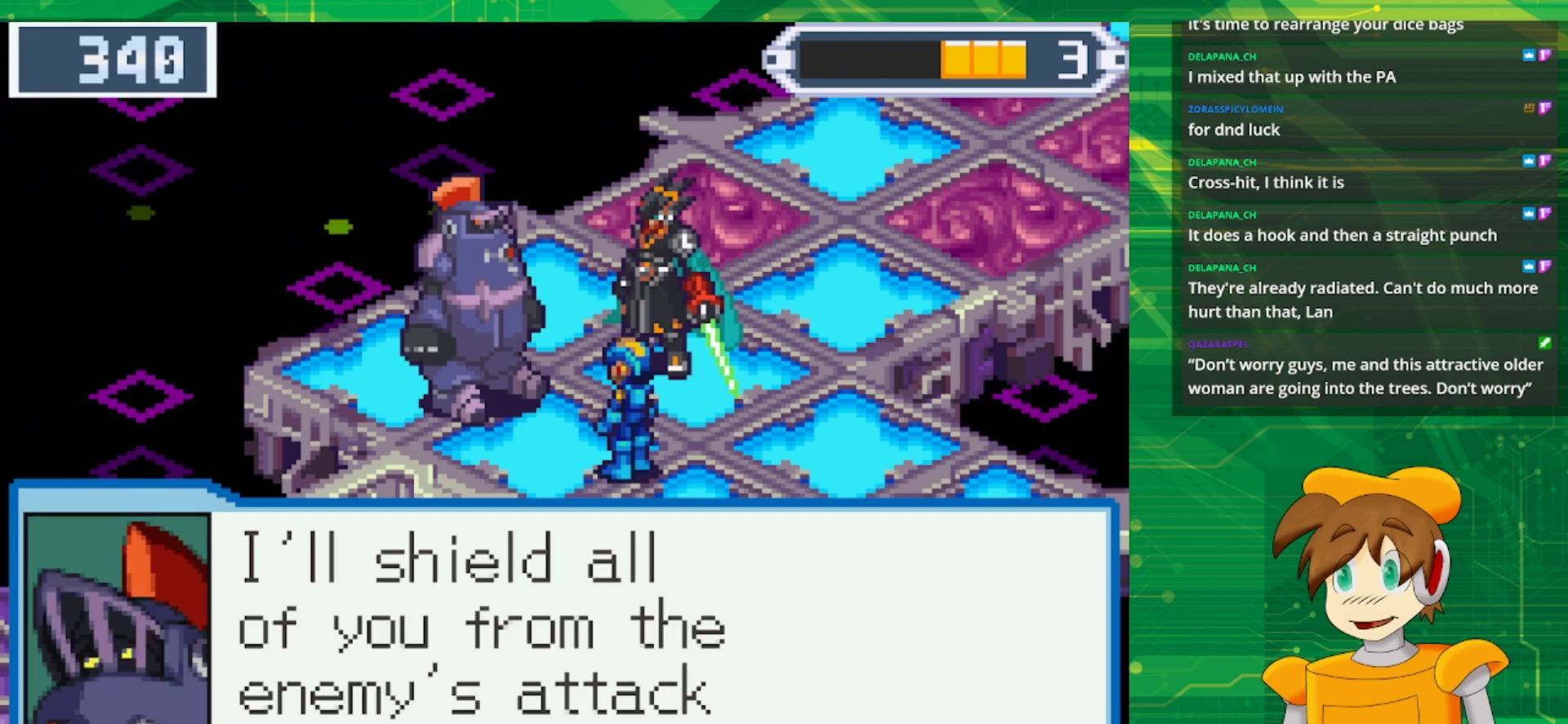
{"buttons": [], "events": []}
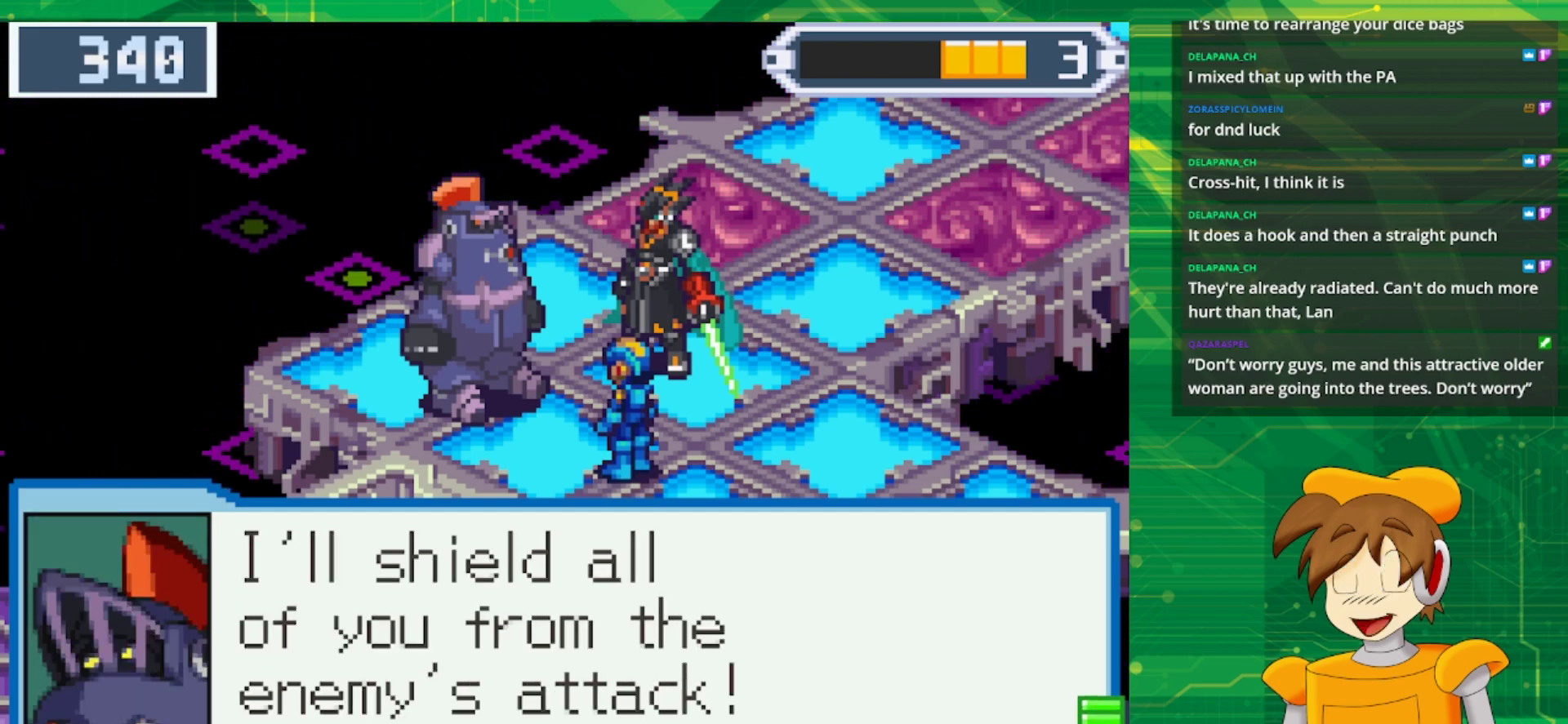
{"buttons": [], "events": []}
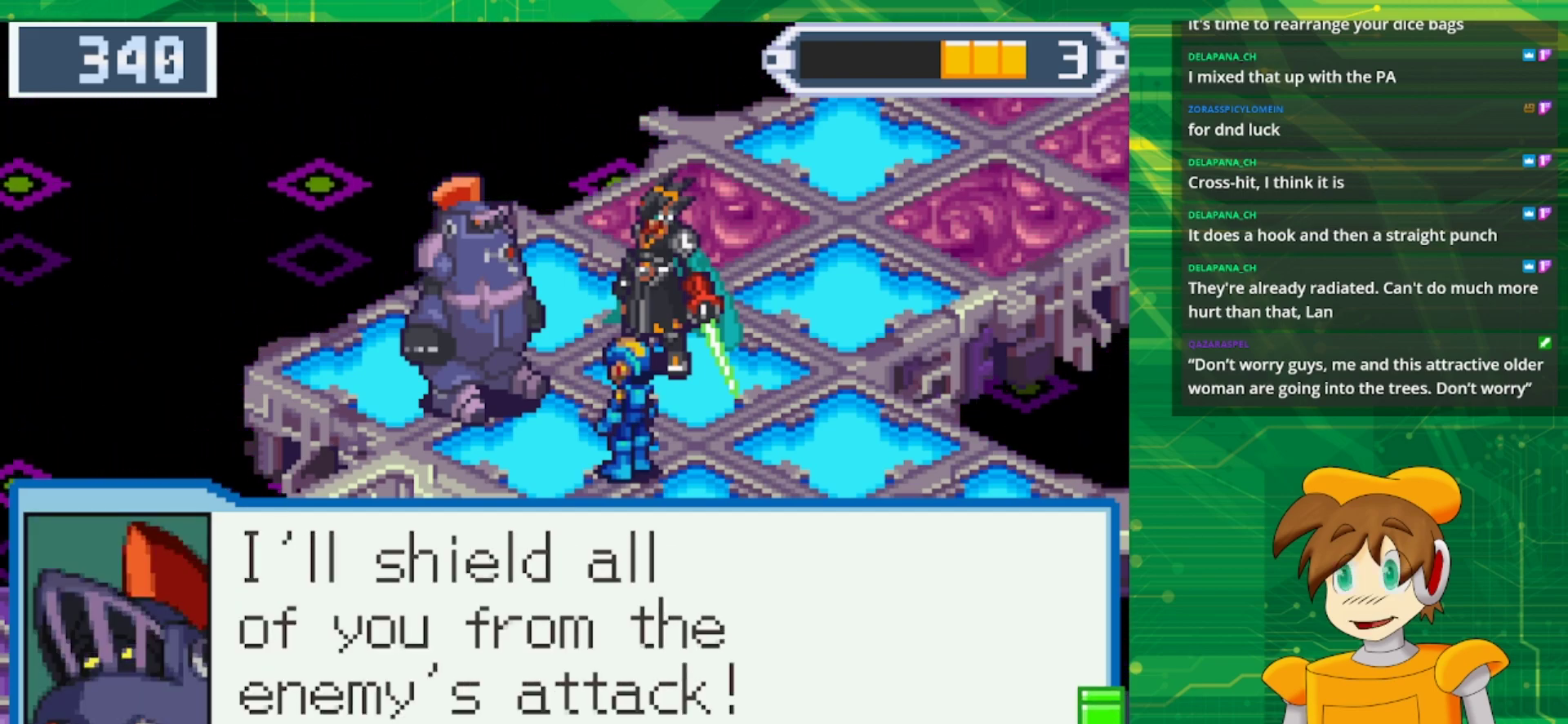
{"buttons": ["A"], "events": [[450, "A", "down"]]}
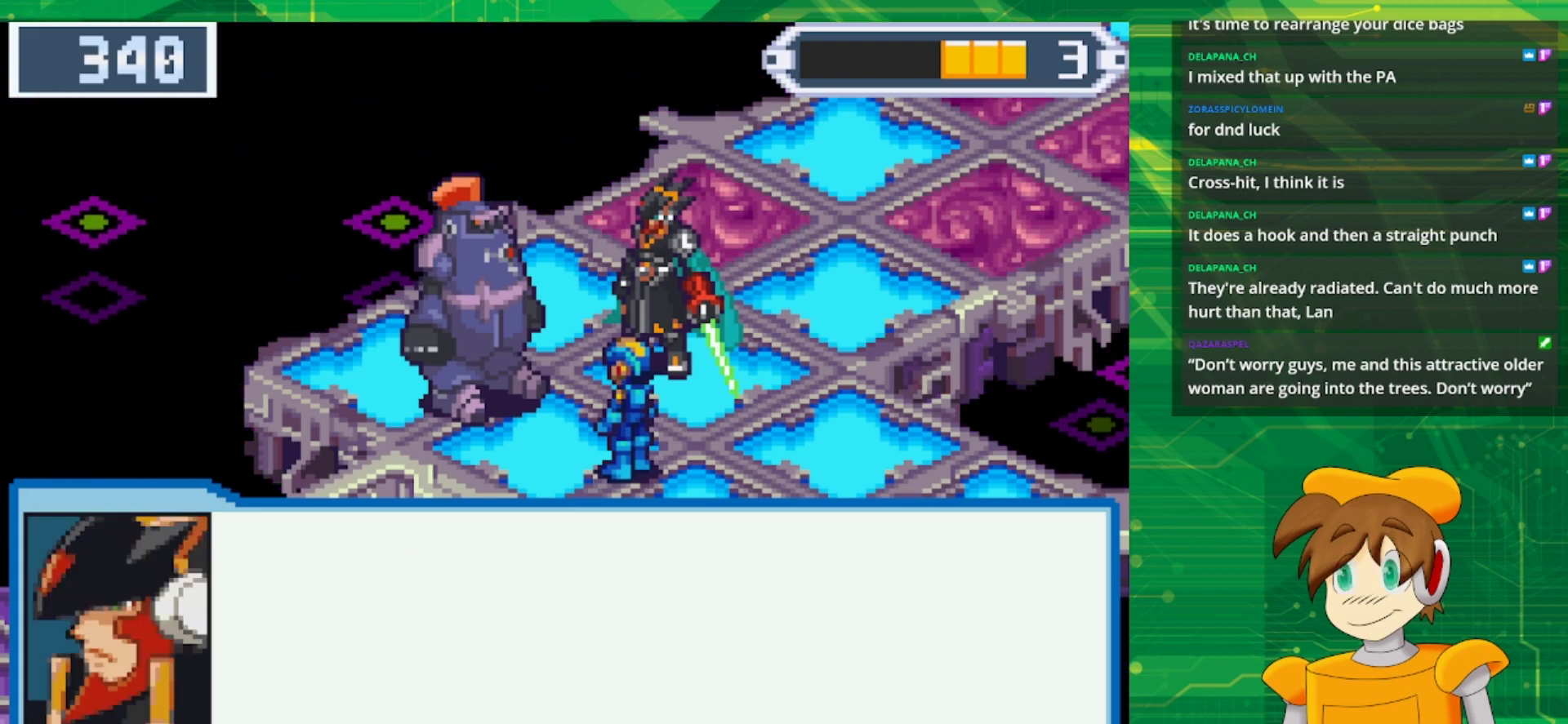
{"buttons": [], "events": [[83, "A", "up"]]}
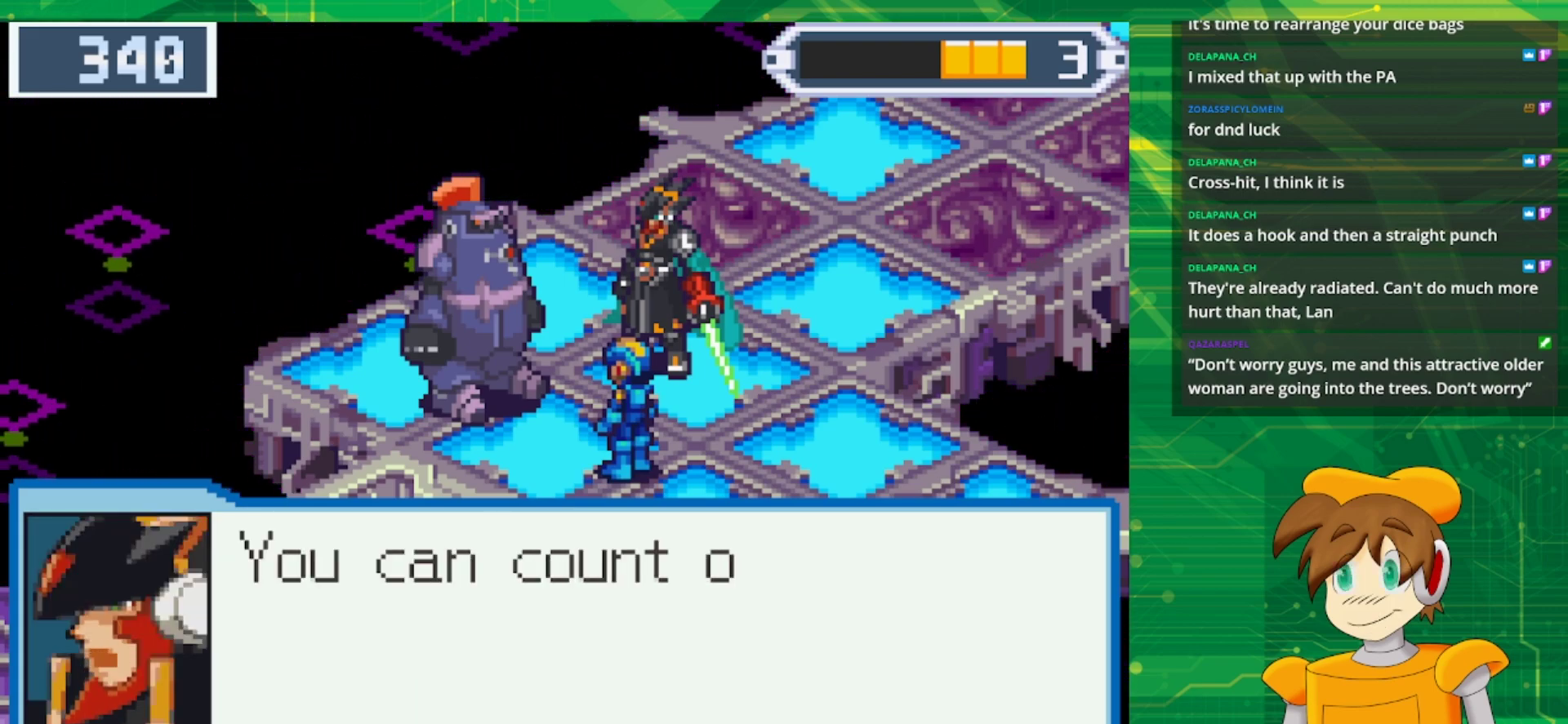
{"buttons": [], "events": []}
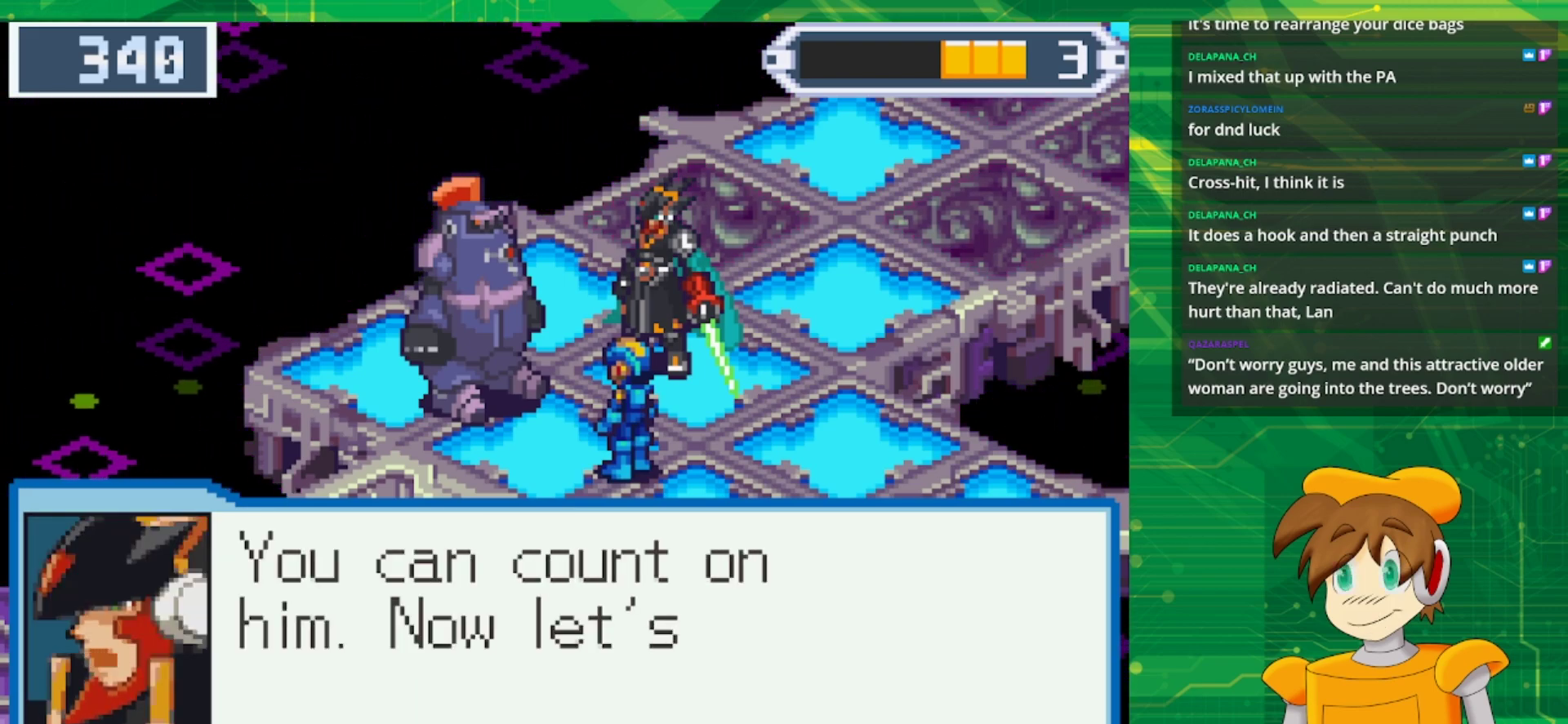
{"buttons": [], "events": []}
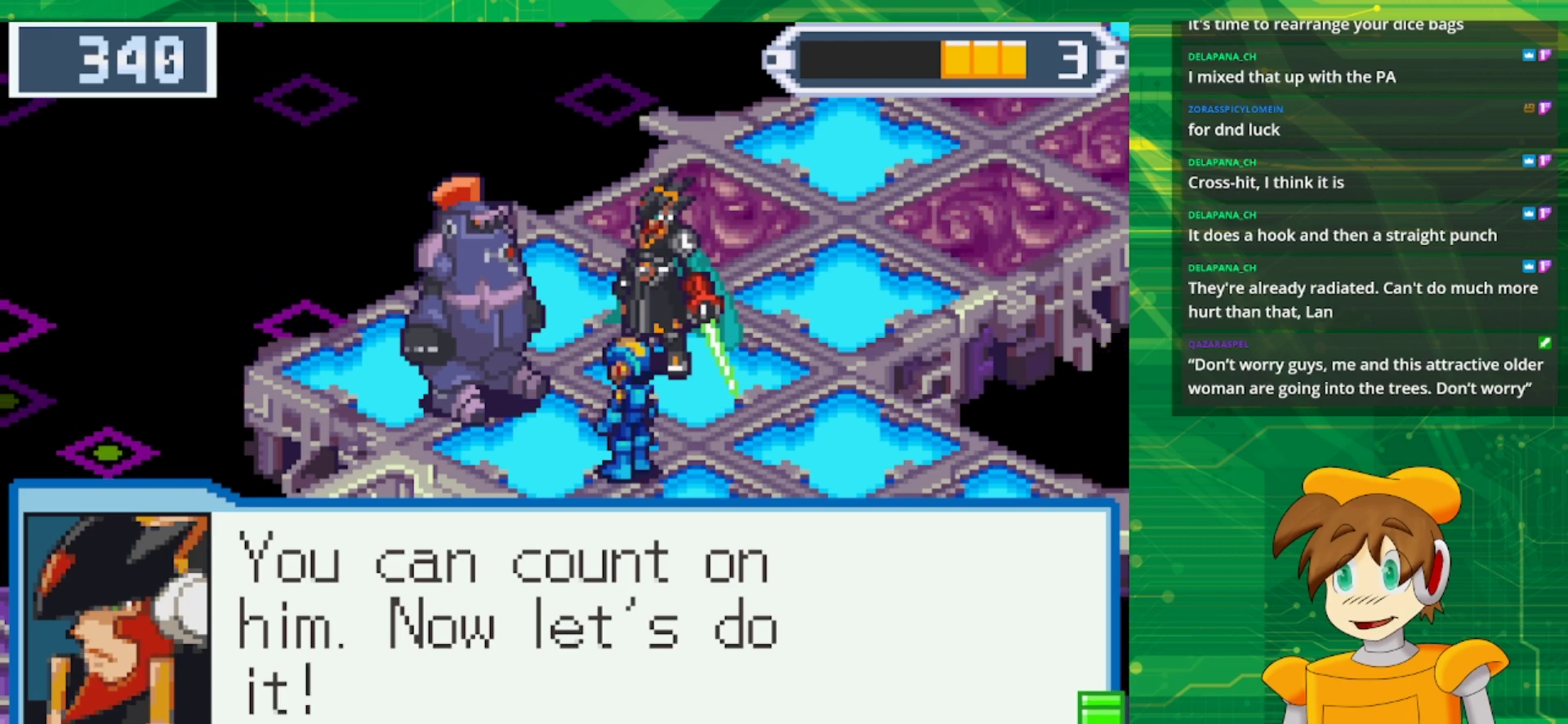
{"buttons": [], "events": []}
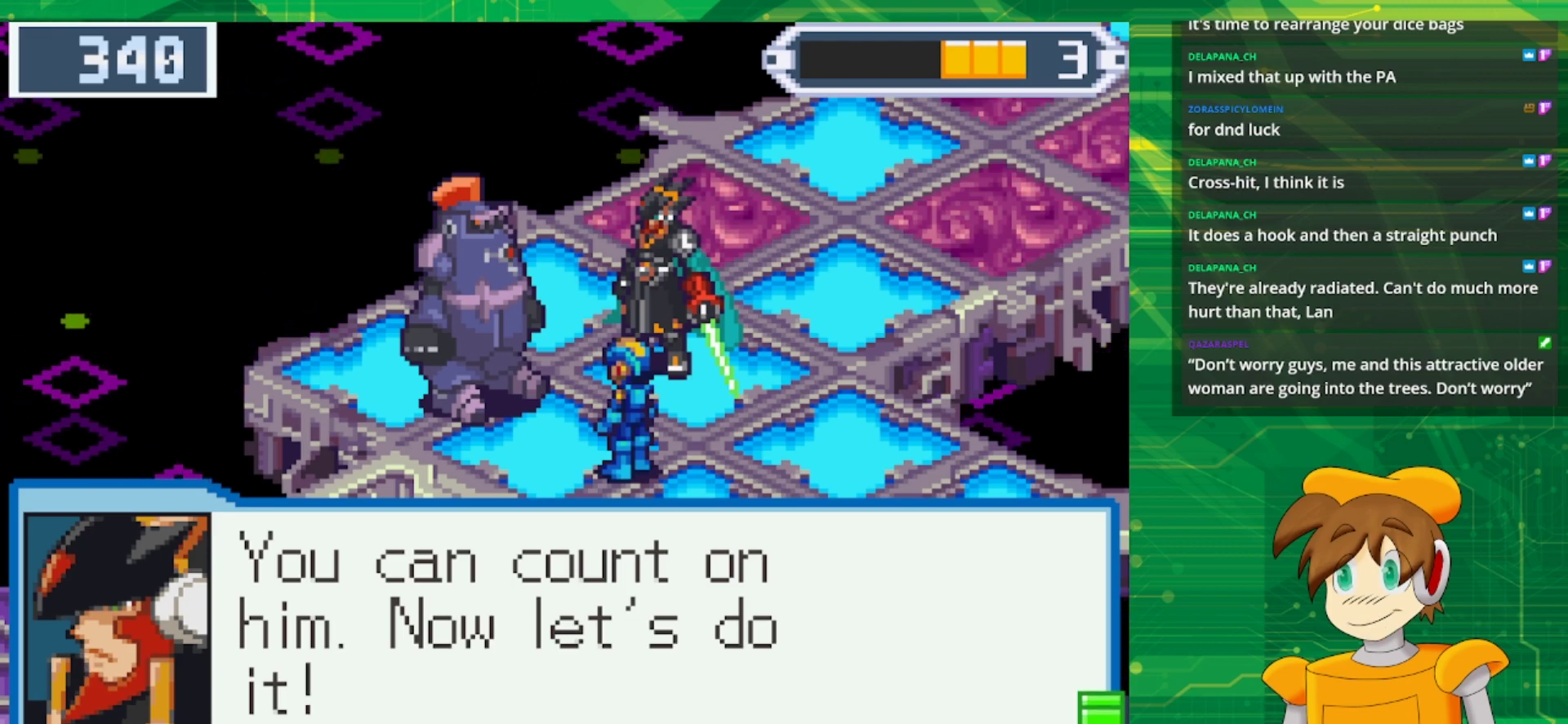
{"buttons": ["A"], "events": [[500, "A", "down"]]}
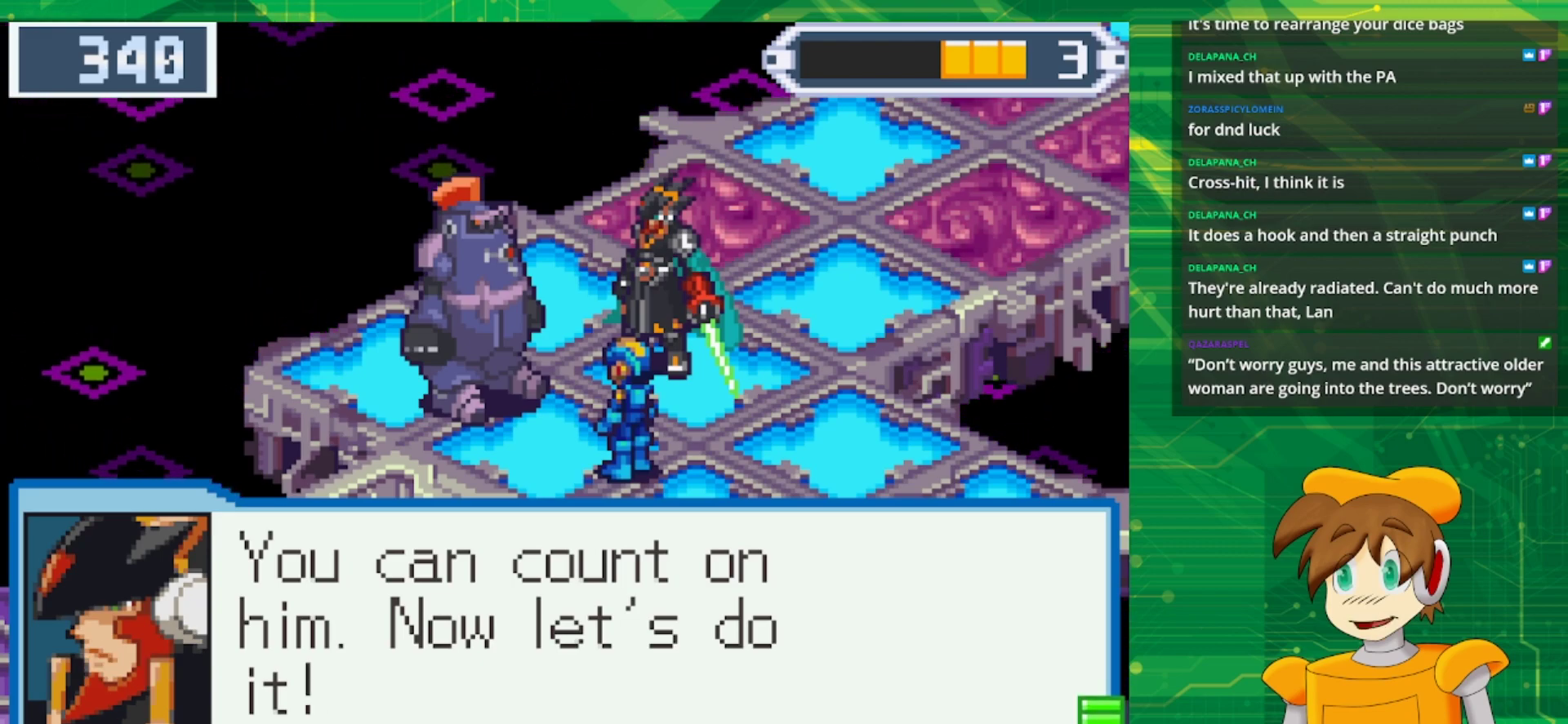
{"buttons": [], "events": [[150, "A", "up"]]}
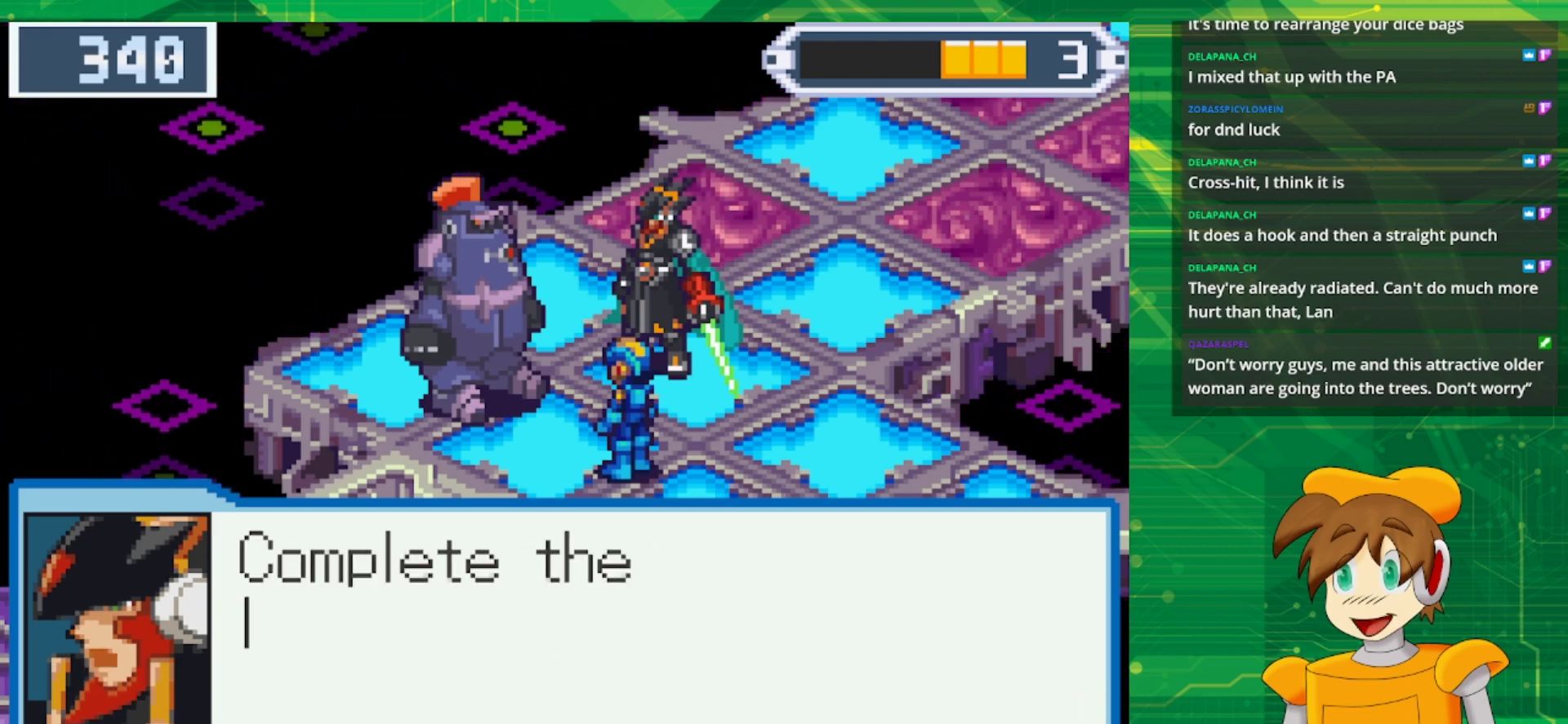
{"buttons": [], "events": []}
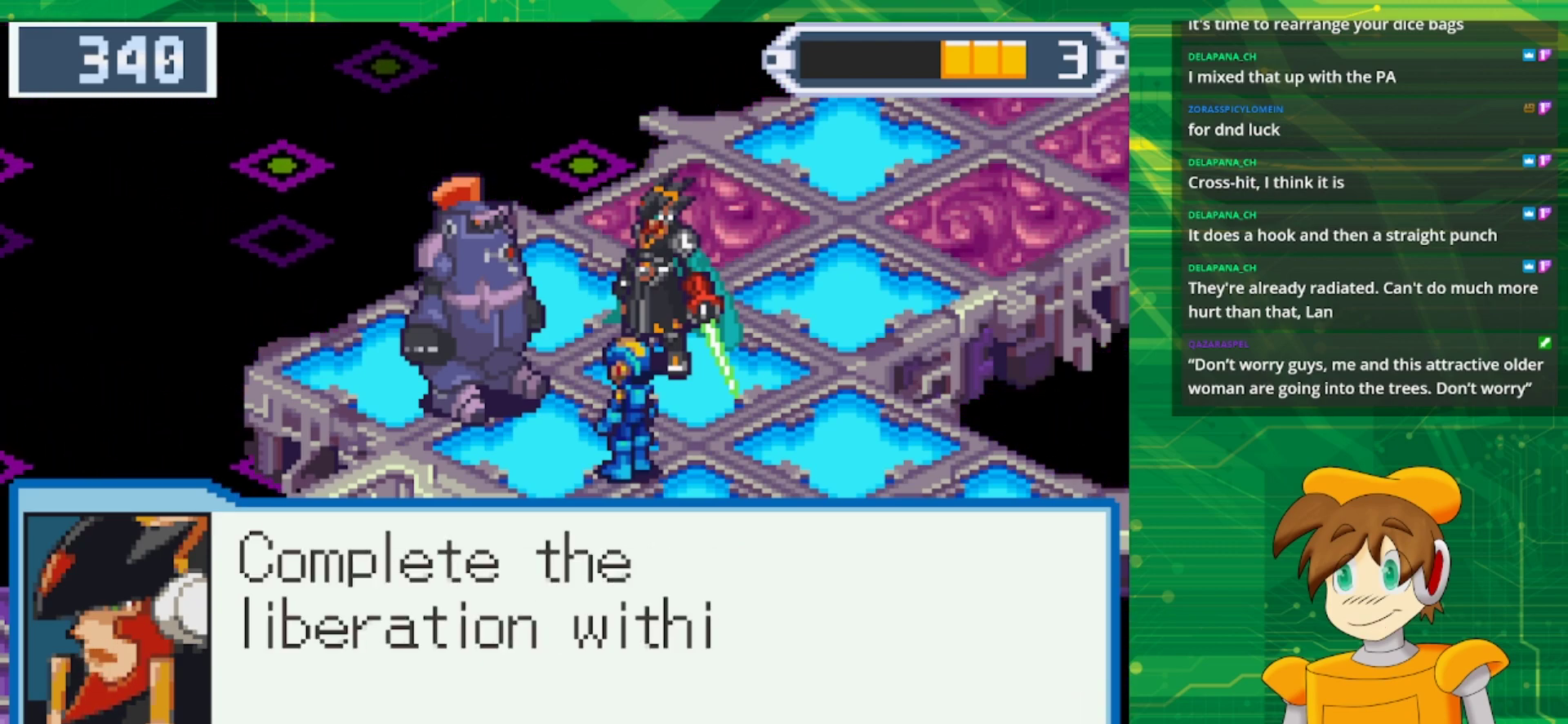
{"buttons": [], "events": []}
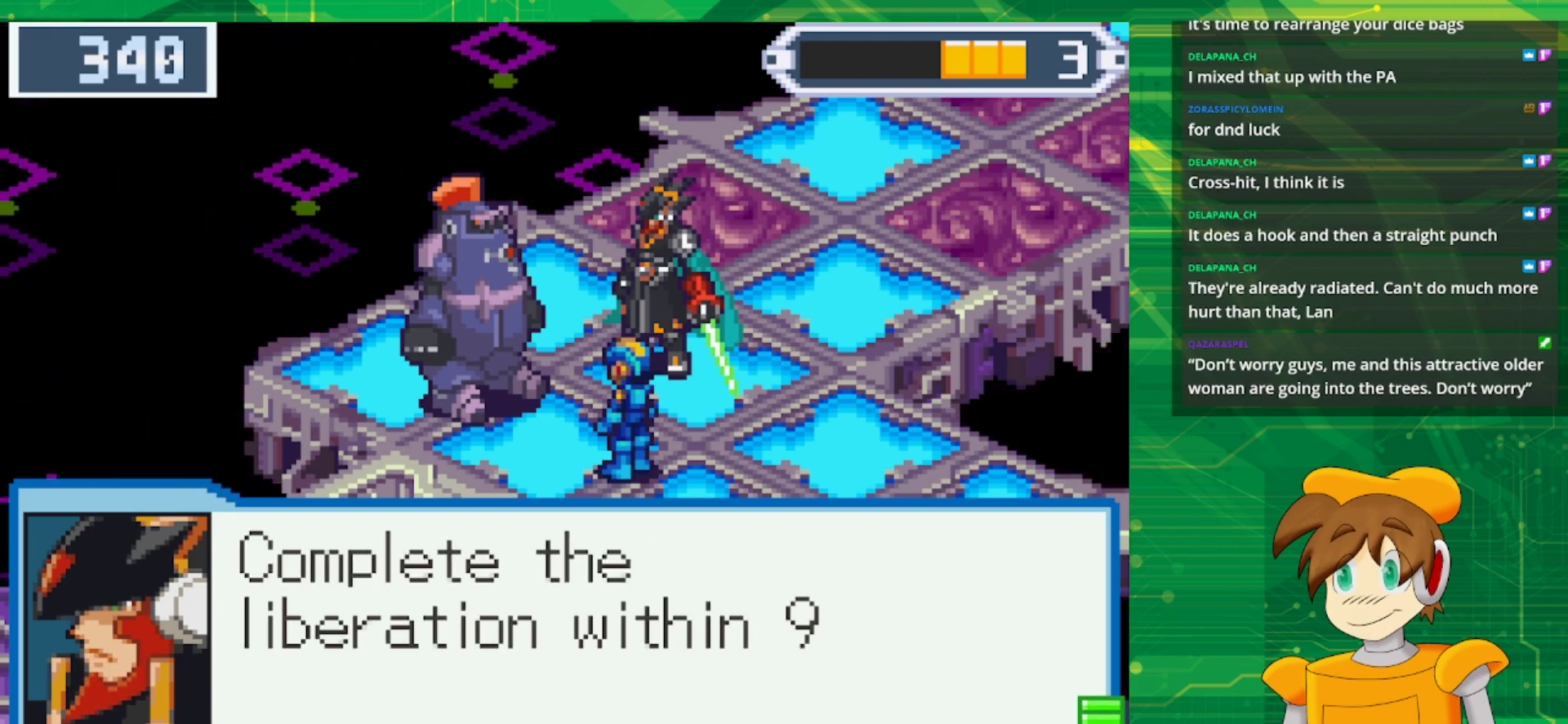
{"buttons": ["A"], "events": [[367, "A", "down"]]}
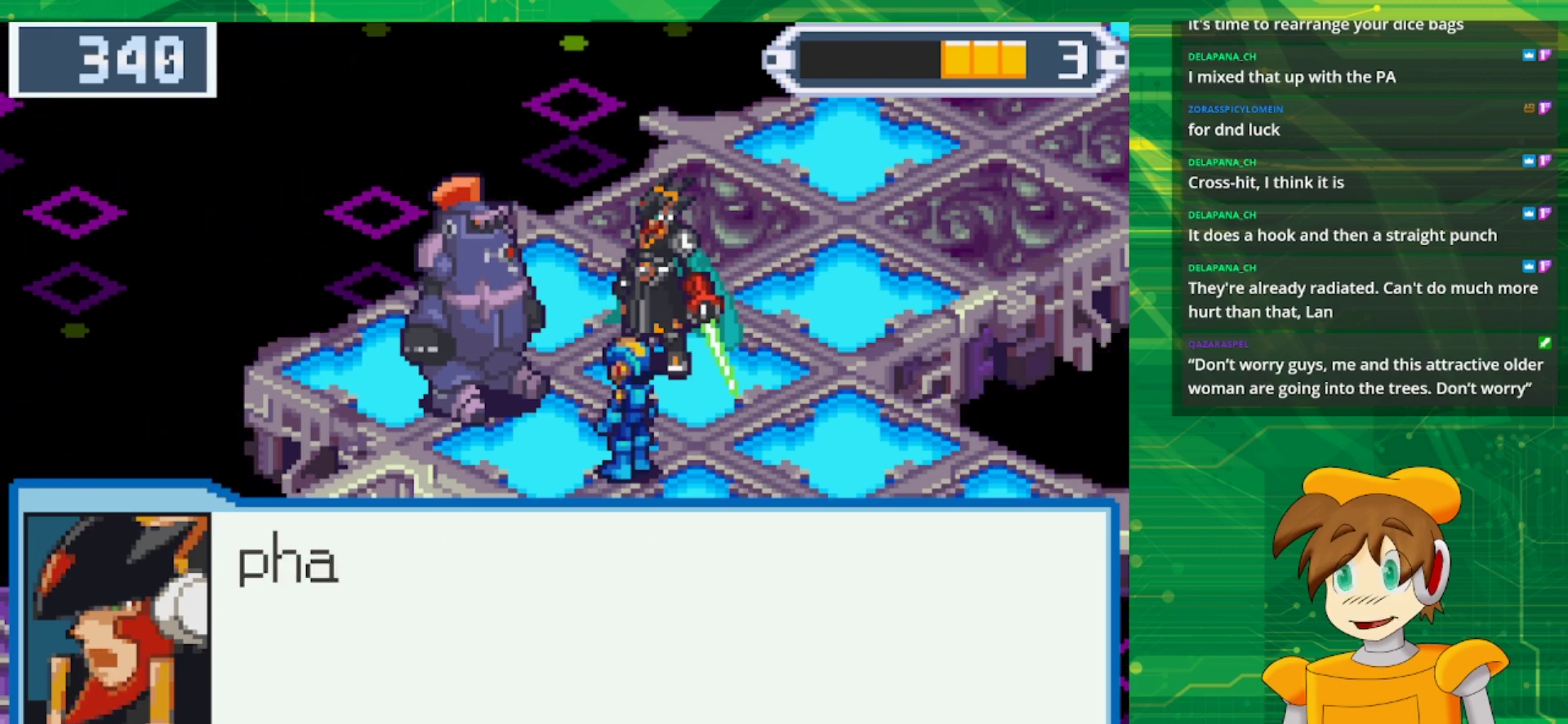
{"buttons": [], "events": [[17, "A", "up"]]}
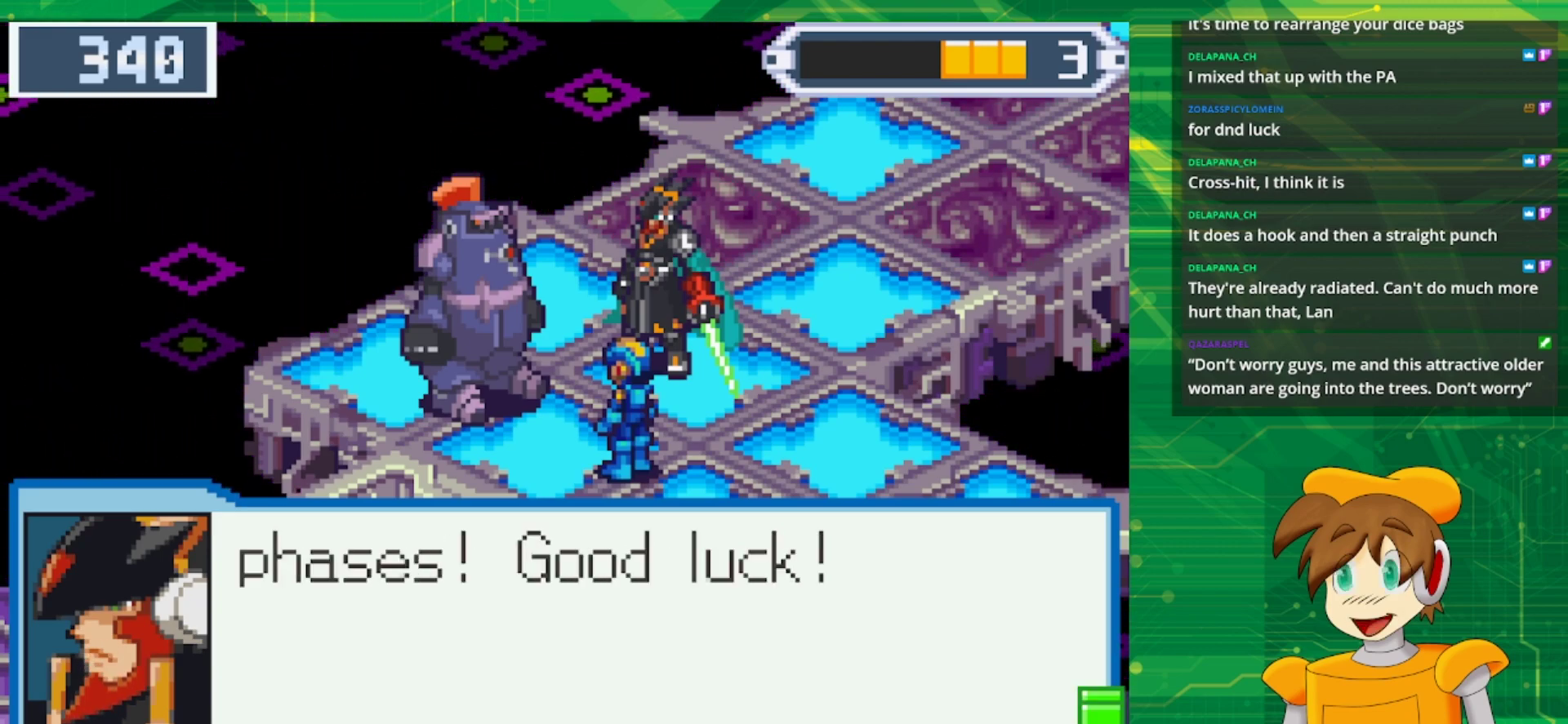
{"buttons": [], "events": []}
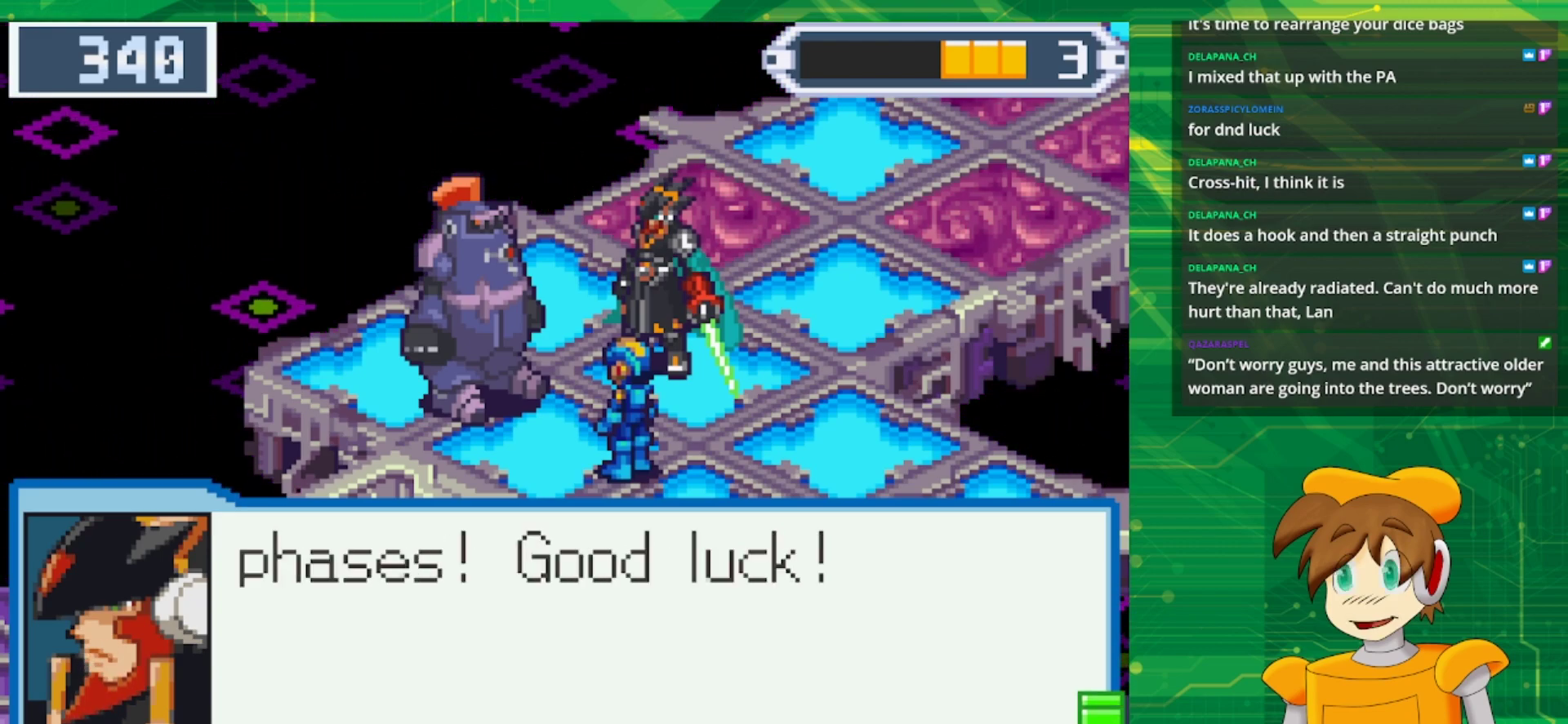
{"buttons": ["A"], "events": [[400, "A", "down"]]}
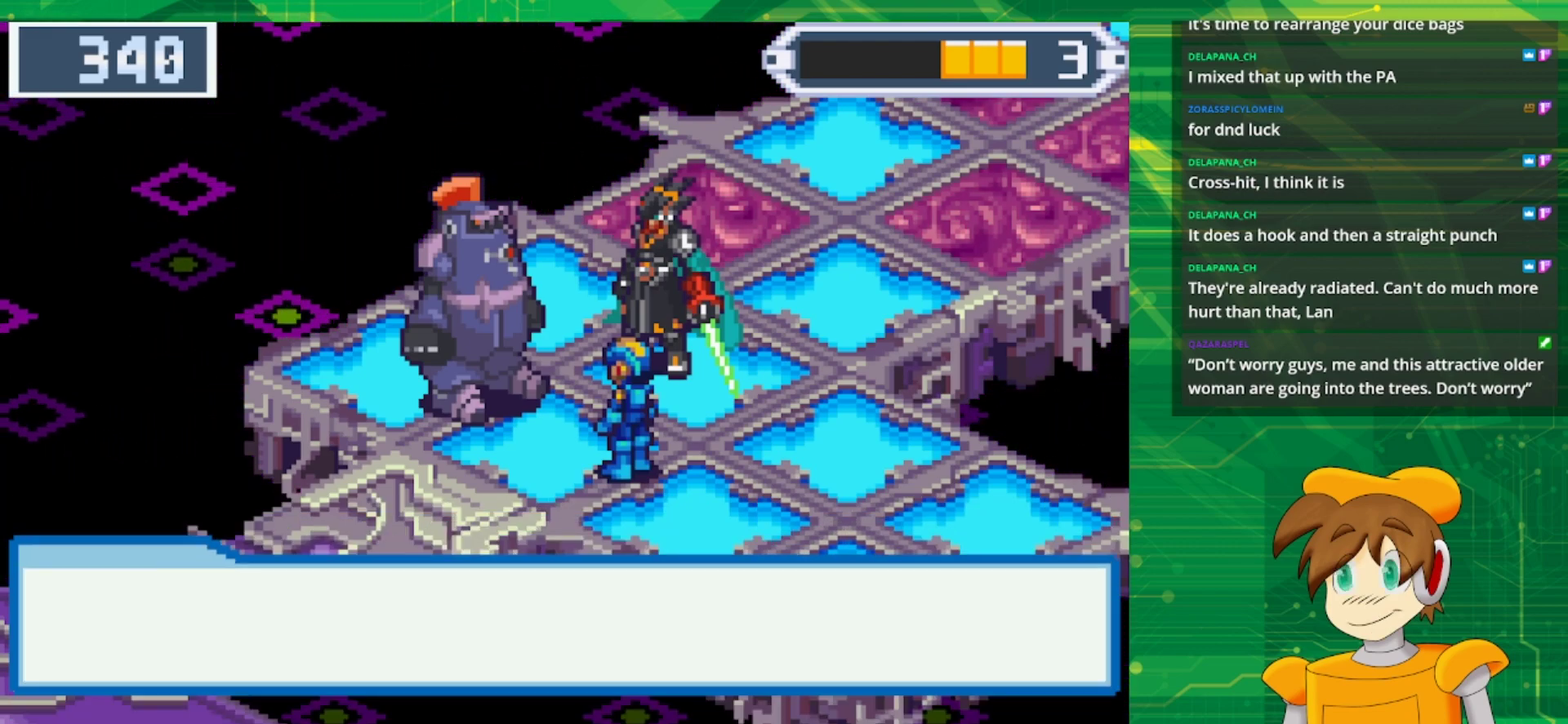
{"buttons": [], "events": [[50, "A", "up"]]}
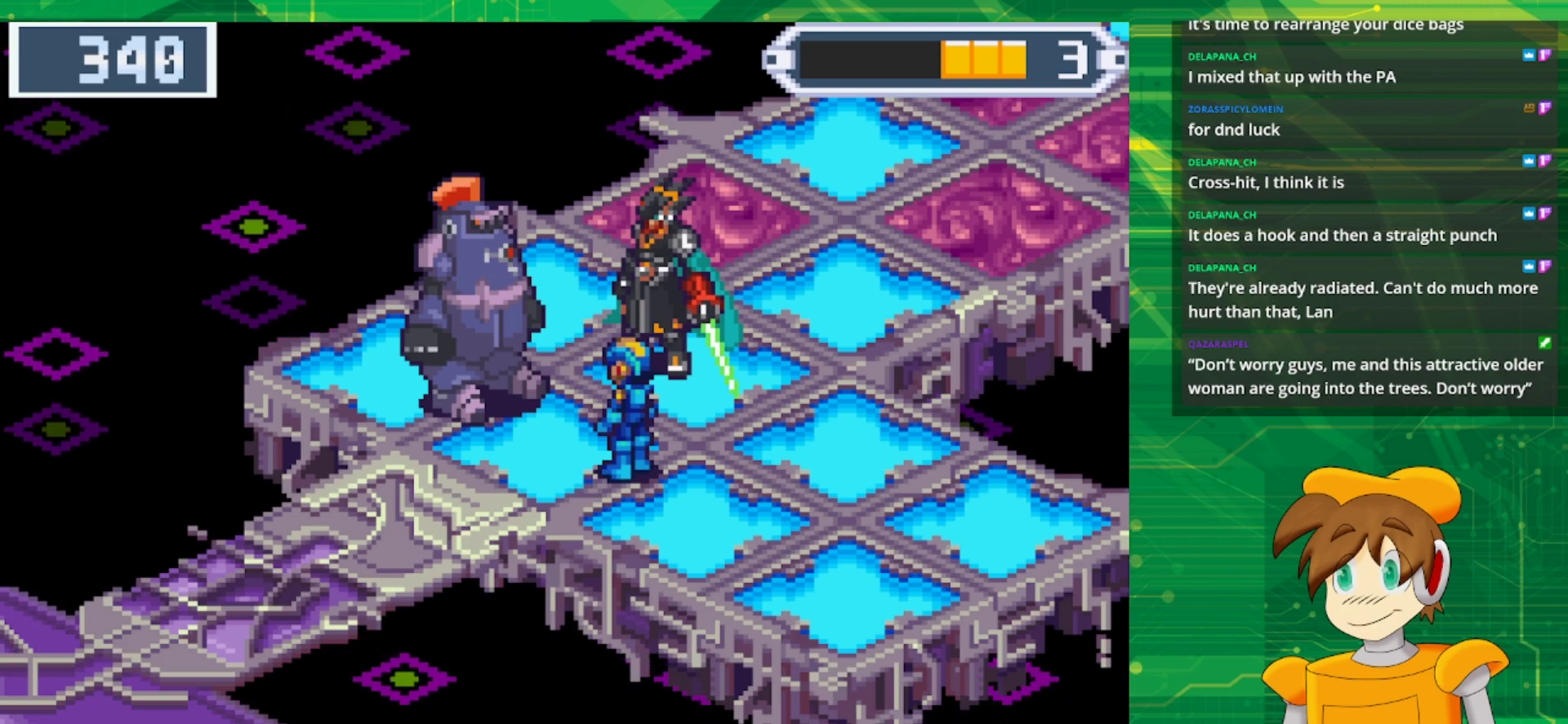
{"buttons": [], "events": []}
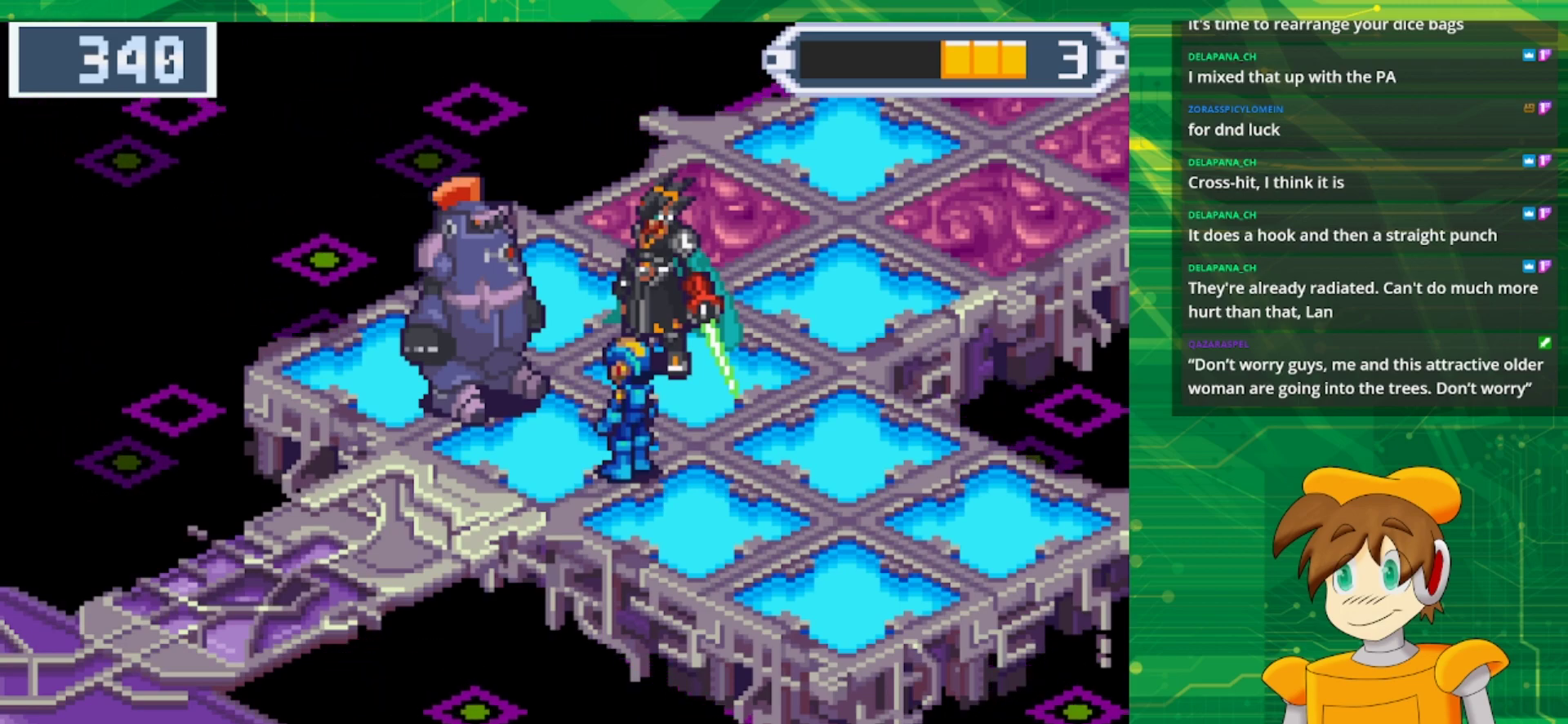
{"buttons": [], "events": []}